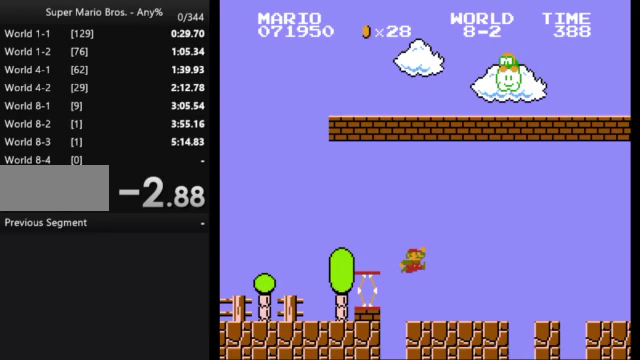
Gameplay with a controller (Nintendo layout); each line is a JSON object with the inputs held at the frame after it. "events" lists button and stick changes between this image and that frame as [ms after this image, input, new state], when the widget could be followed in between. Not read: L3 R3.
{"buttons": ["A", "B", "DPAD_RIGHT"], "events": [[367, "A", "down"]]}
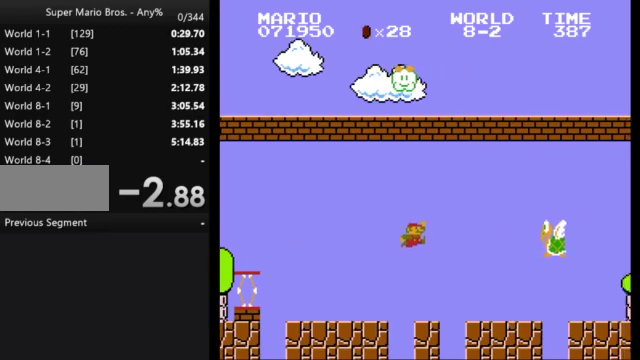
{"buttons": ["B", "DPAD_RIGHT"], "events": [[433, "A", "up"]]}
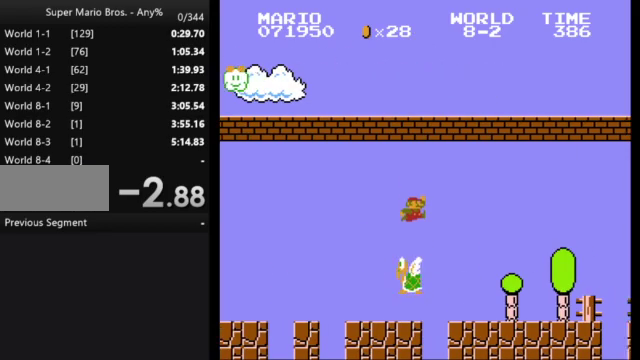
{"buttons": ["B", "DPAD_RIGHT"], "events": []}
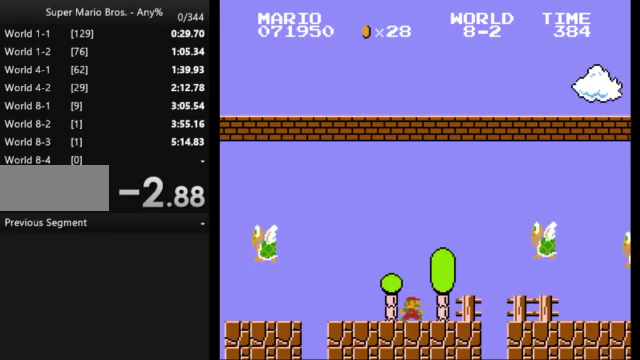
{"buttons": ["A", "B", "DPAD_RIGHT"], "events": [[200, "A", "down"]]}
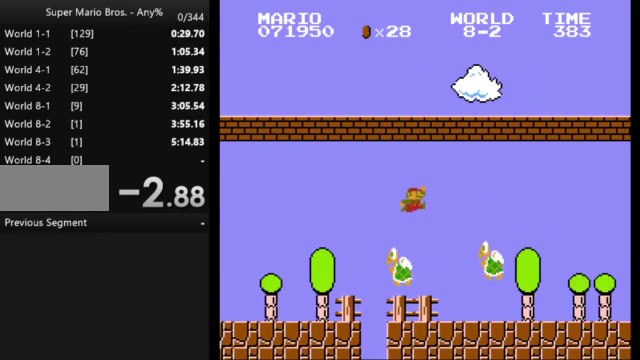
{"buttons": ["B", "DPAD_RIGHT"], "events": [[200, "A", "up"]]}
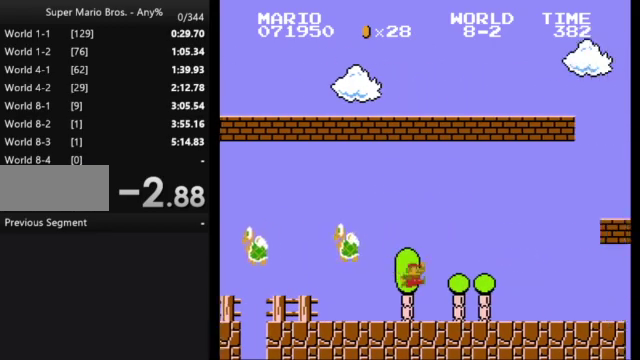
{"buttons": ["A", "B", "DPAD_RIGHT"], "events": [[267, "A", "down"]]}
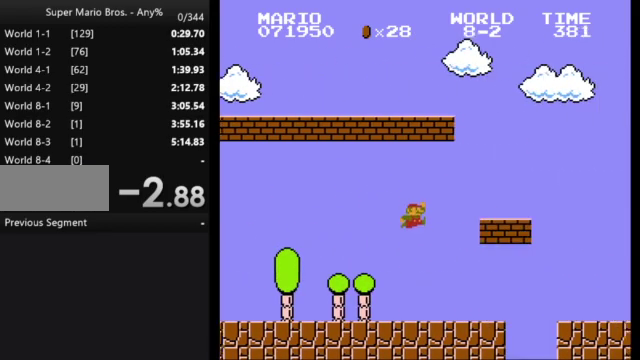
{"buttons": ["A", "B", "DPAD_RIGHT"], "events": [[100, "A", "up"], [367, "A", "down"]]}
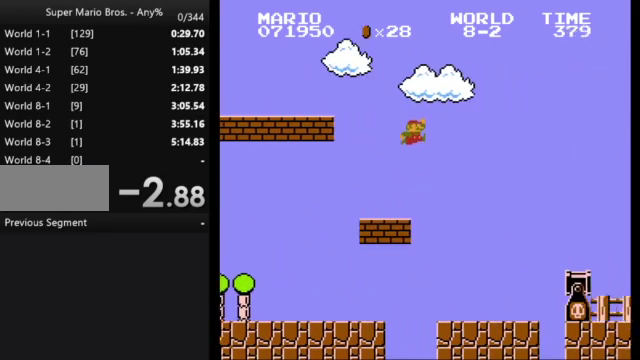
{"buttons": ["B", "DPAD_RIGHT"], "events": [[100, "A", "up"]]}
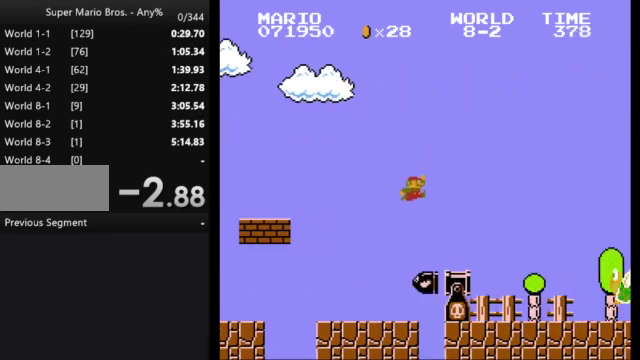
{"buttons": ["A", "B", "DPAD_RIGHT"], "events": [[267, "A", "down"]]}
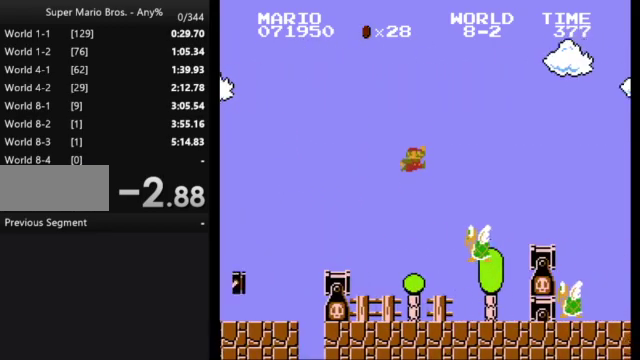
{"buttons": ["B", "DPAD_RIGHT"], "events": [[100, "A", "up"]]}
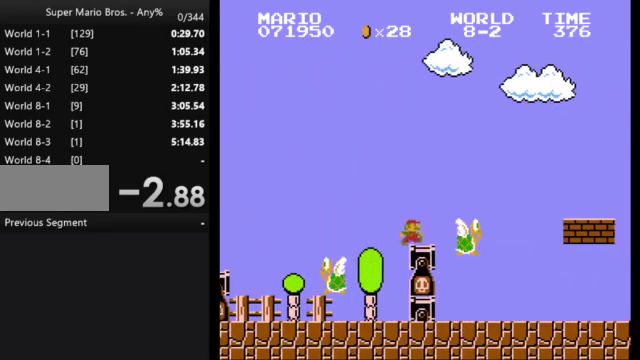
{"buttons": ["B", "DPAD_RIGHT"], "events": [[67, "A", "down"], [333, "A", "up"]]}
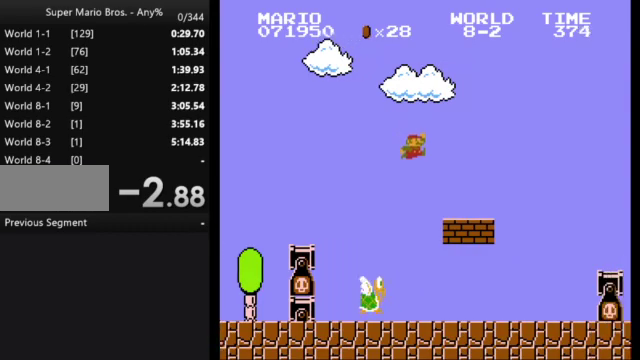
{"buttons": ["A", "B", "DPAD_RIGHT"], "events": [[367, "A", "down"]]}
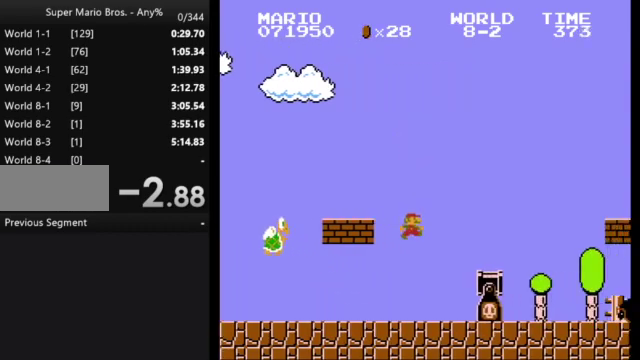
{"buttons": ["B", "DPAD_RIGHT"], "events": [[233, "A", "up"]]}
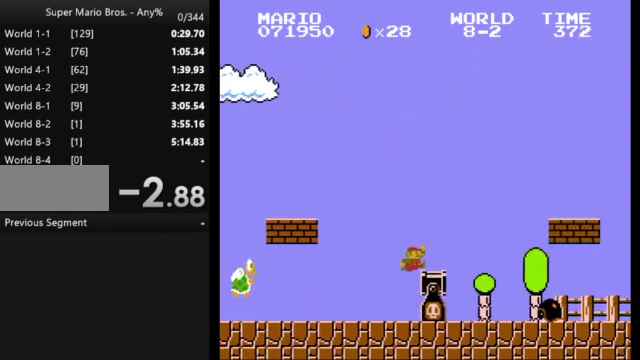
{"buttons": ["A", "B", "DPAD_RIGHT"], "events": [[367, "A", "down"]]}
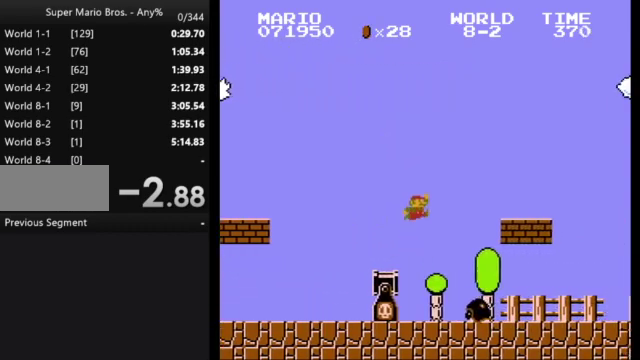
{"buttons": ["B", "DPAD_RIGHT"], "events": [[167, "A", "up"]]}
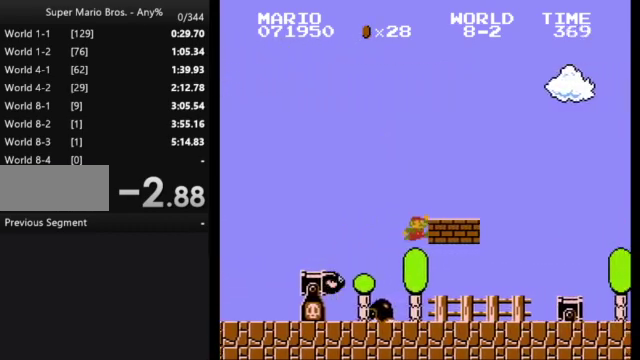
{"buttons": ["B", "DPAD_RIGHT"], "events": []}
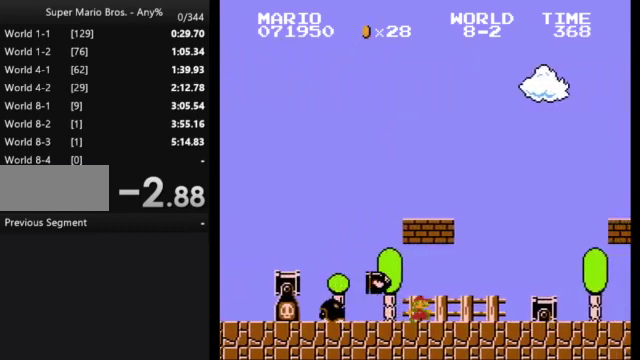
{"buttons": ["A", "B", "DPAD_RIGHT"], "events": [[400, "A", "down"]]}
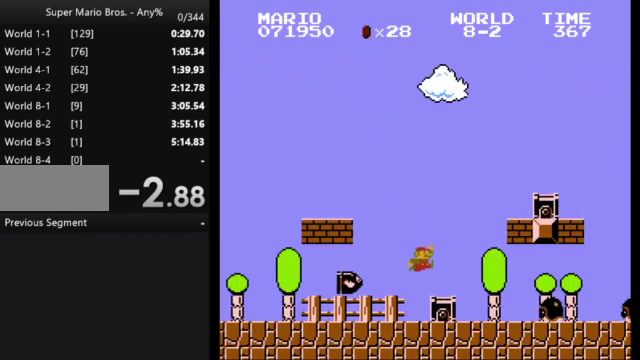
{"buttons": ["A", "B", "DPAD_RIGHT"], "events": [[367, "A", "up"], [500, "A", "down"]]}
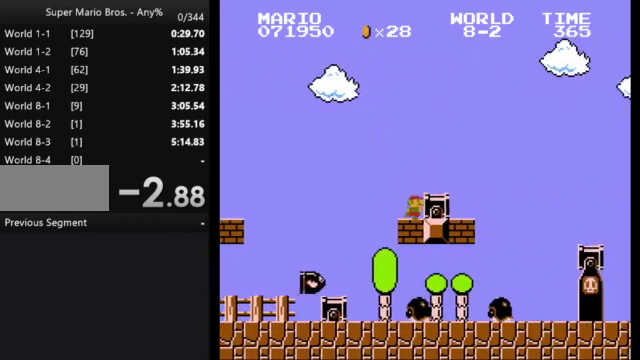
{"buttons": ["A", "B", "DPAD_RIGHT"], "events": [[133, "A", "up"], [500, "A", "down"]]}
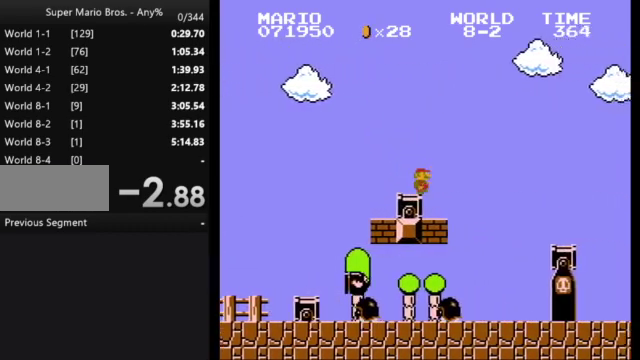
{"buttons": ["B", "DPAD_RIGHT"], "events": [[267, "A", "up"]]}
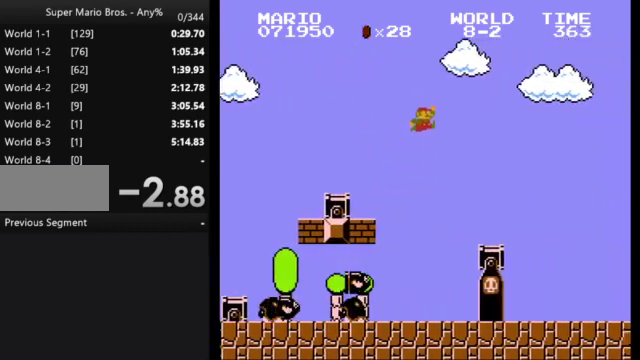
{"buttons": ["B", "DPAD_RIGHT"], "events": []}
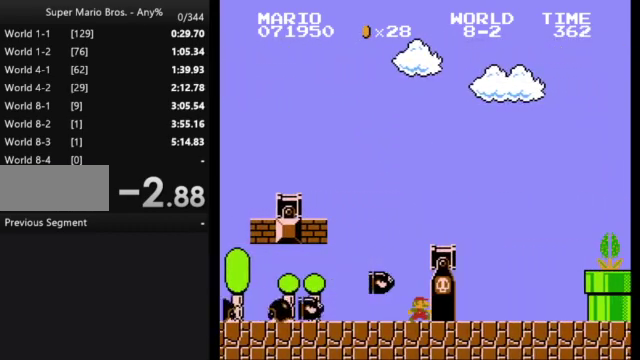
{"buttons": ["B", "DPAD_RIGHT"], "events": [[100, "A", "down"], [433, "A", "up"]]}
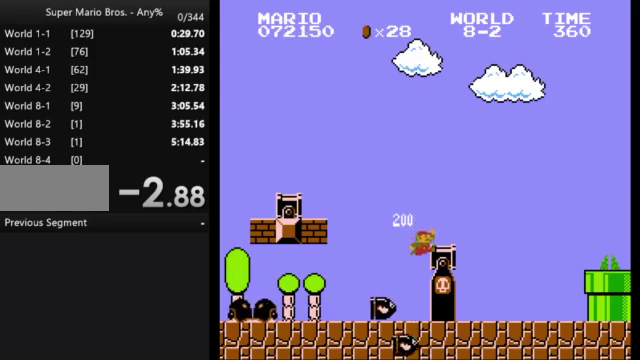
{"buttons": ["B", "DPAD_RIGHT"], "events": []}
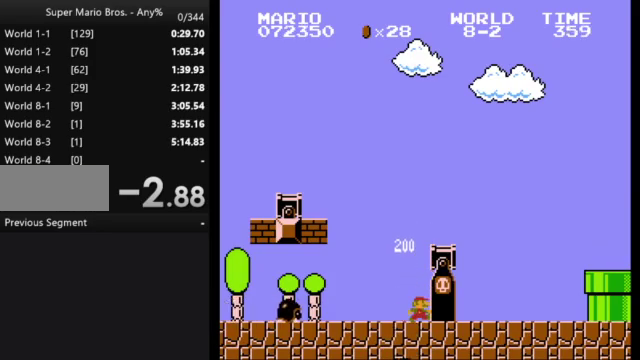
{"buttons": ["B", "DPAD_RIGHT"], "events": [[100, "A", "down"], [433, "A", "up"]]}
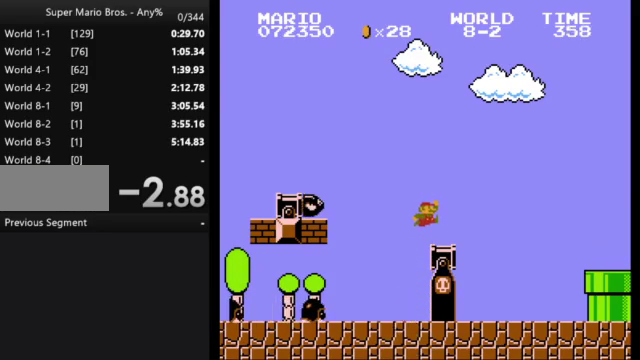
{"buttons": ["B", "DPAD_RIGHT"], "events": []}
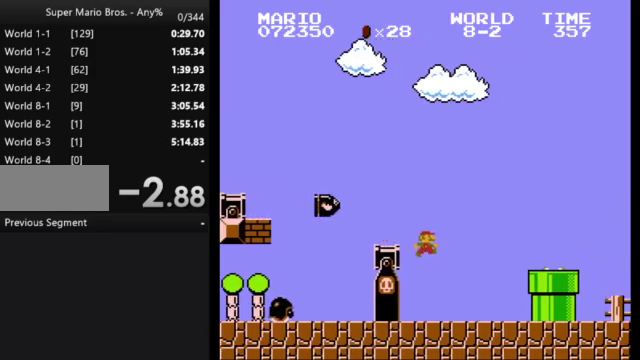
{"buttons": ["A", "B", "DPAD_RIGHT"], "events": [[267, "A", "down"]]}
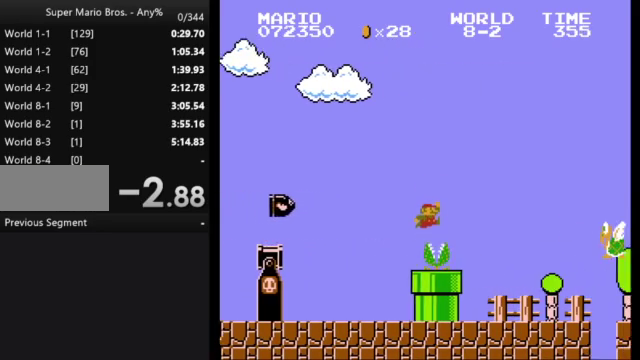
{"buttons": ["A", "B", "DPAD_RIGHT"], "events": [[33, "A", "up"], [500, "A", "down"]]}